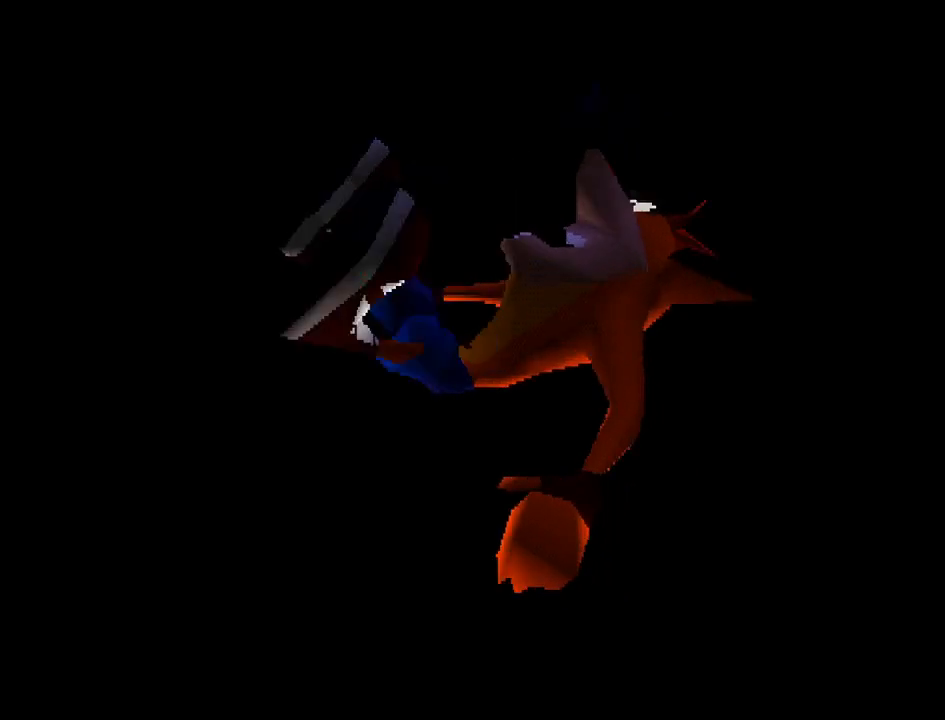
Gameplay with a controller (PlayStation layout); each line is a JSON object with the inputs held at the frame after it. "events" lists button and stick changes between this image and that frame as [ms after this image, input, new state], when the widget could be followed in between. Not read: L3 R3 left_stick.
{"buttons": [], "right_stick": "center", "events": []}
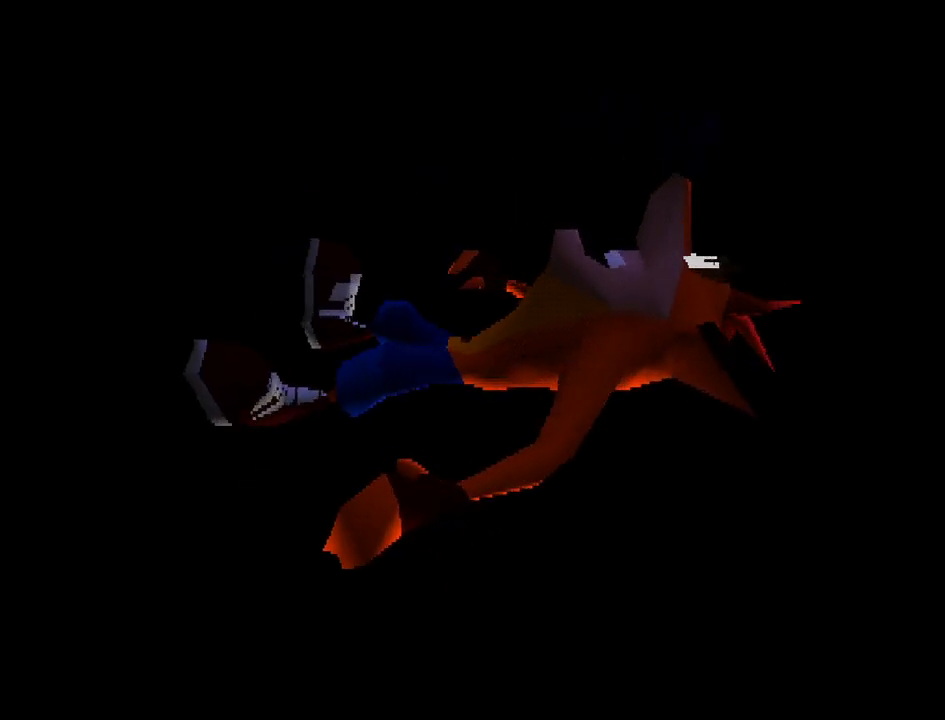
{"buttons": [], "right_stick": "center", "events": []}
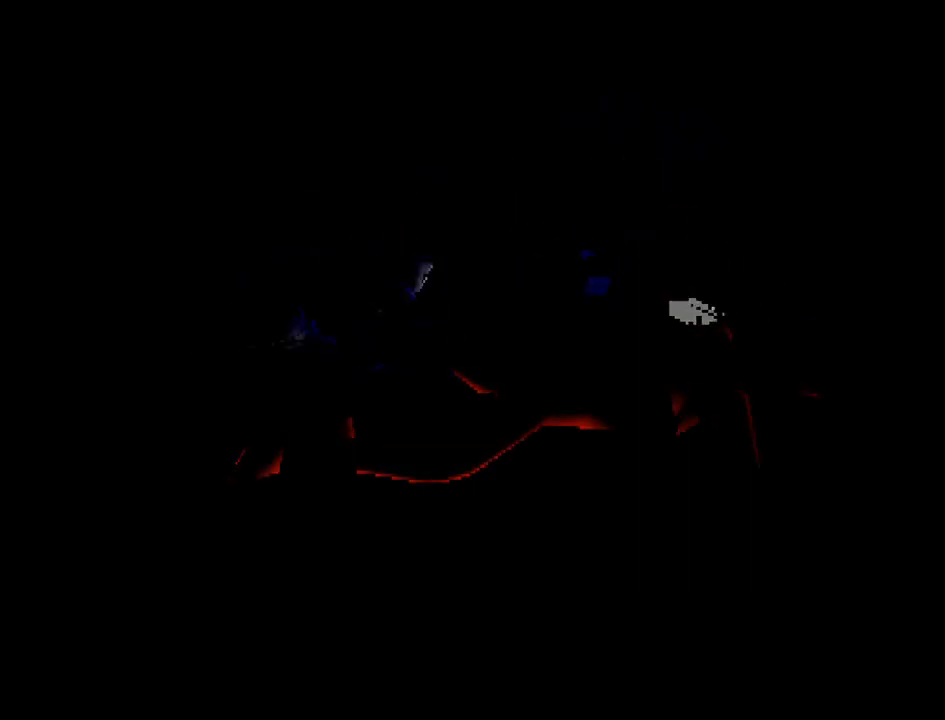
{"buttons": [], "right_stick": "center", "events": []}
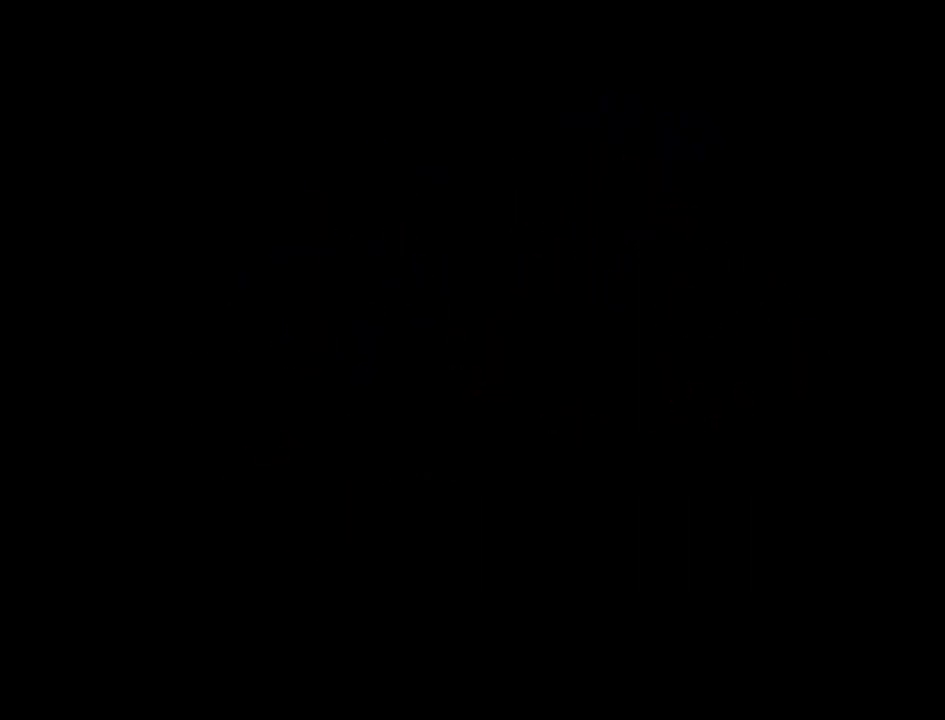
{"buttons": [], "right_stick": "center", "events": []}
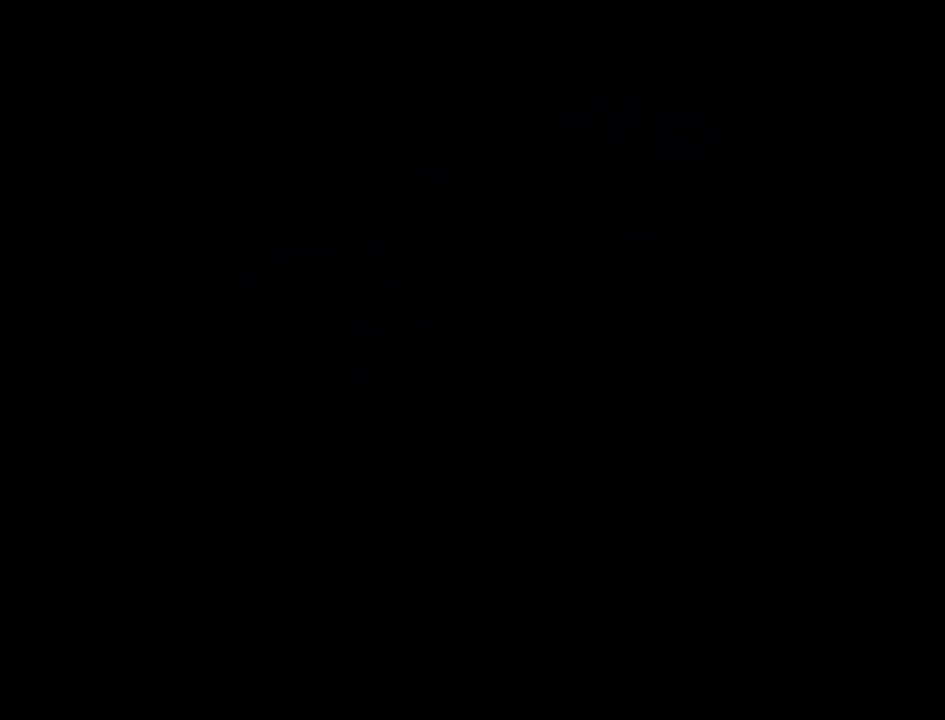
{"buttons": [], "right_stick": "center", "events": []}
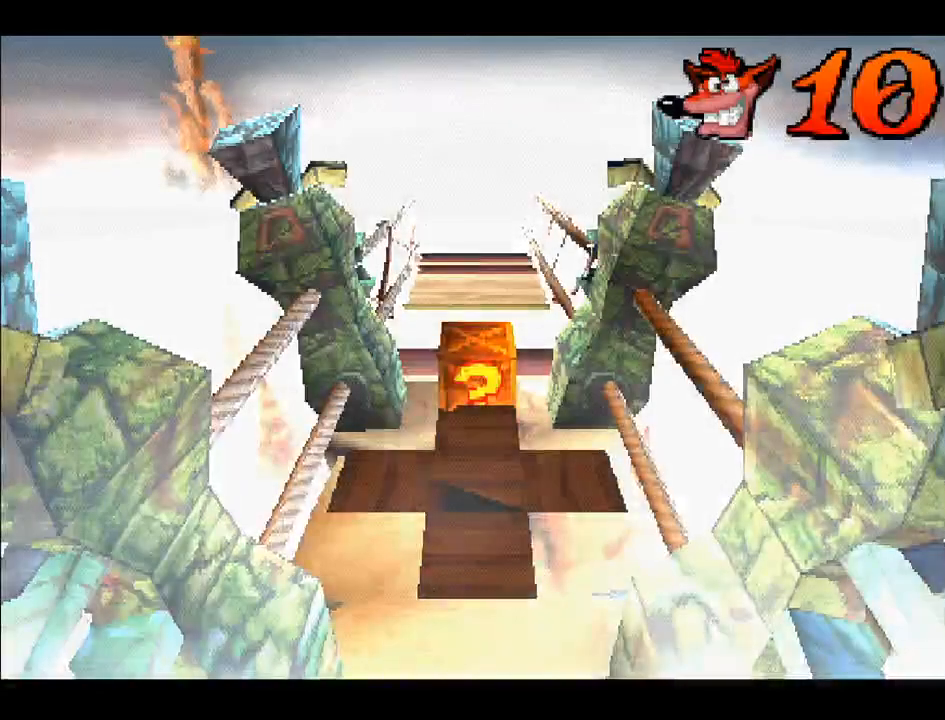
{"buttons": [], "right_stick": "center", "events": [[150, "DPAD_UP", "down"], [333, "DPAD_UP", "up"]]}
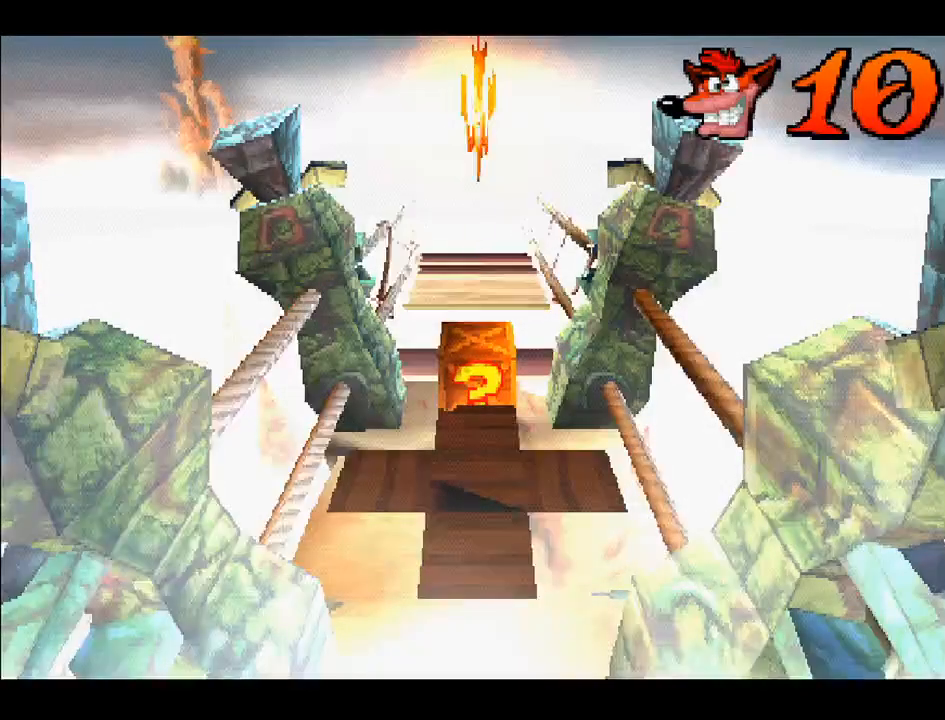
{"buttons": [], "right_stick": "center", "events": []}
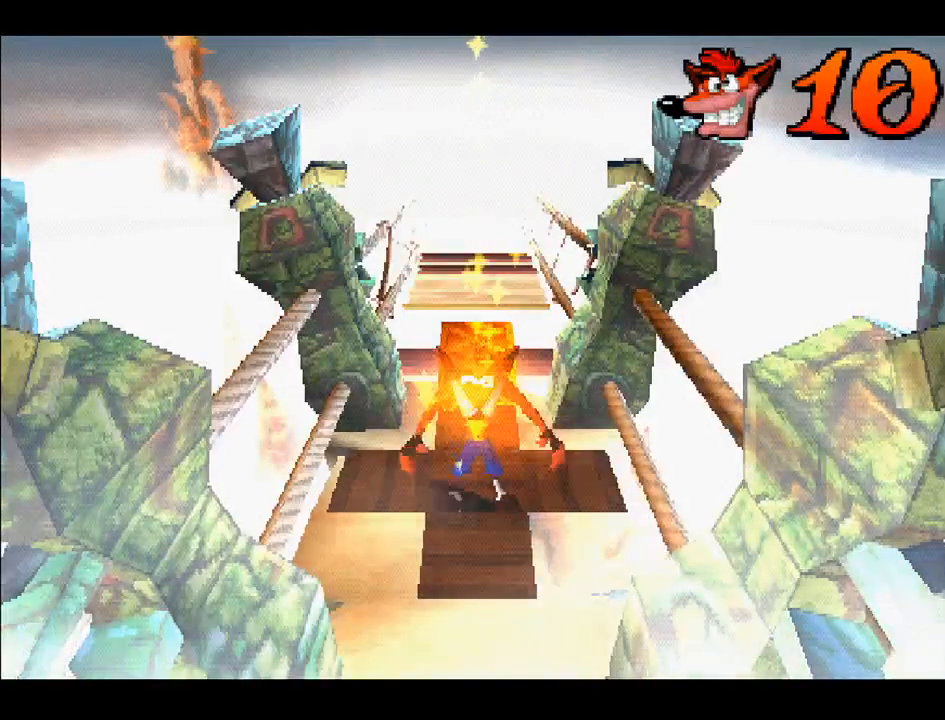
{"buttons": [], "right_stick": "center", "events": [[100, "DPAD_UP", "down"], [267, "DPAD_UP", "up"], [317, "SQUARE", "down"], [400, "SQUARE", "up"]]}
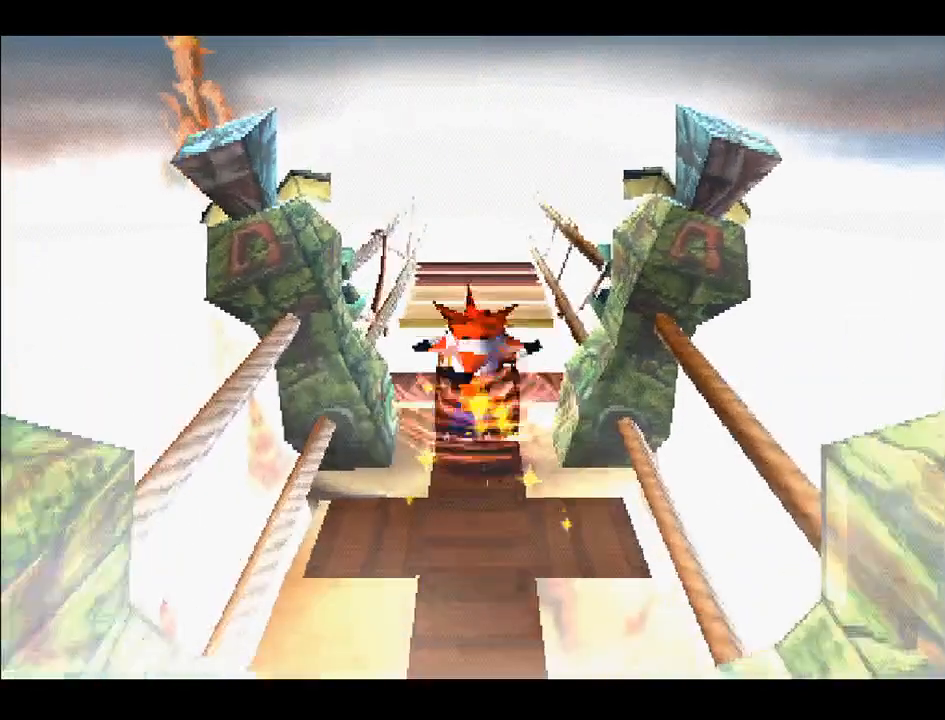
{"buttons": [], "right_stick": "center", "events": []}
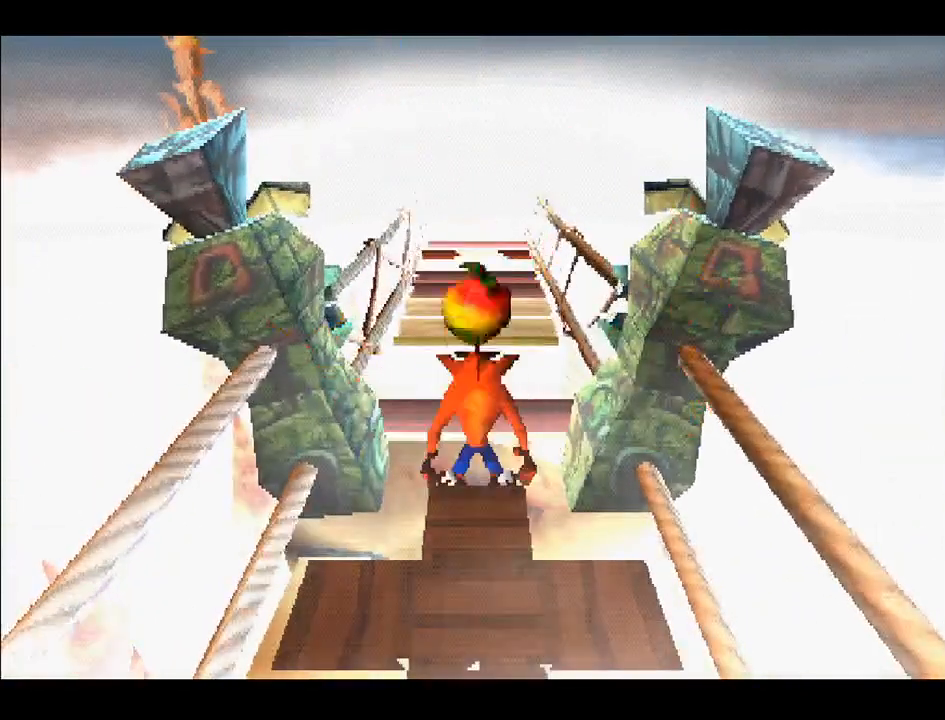
{"buttons": ["DPAD_UP"], "right_stick": "center", "events": [[433, "DPAD_UP", "down"]]}
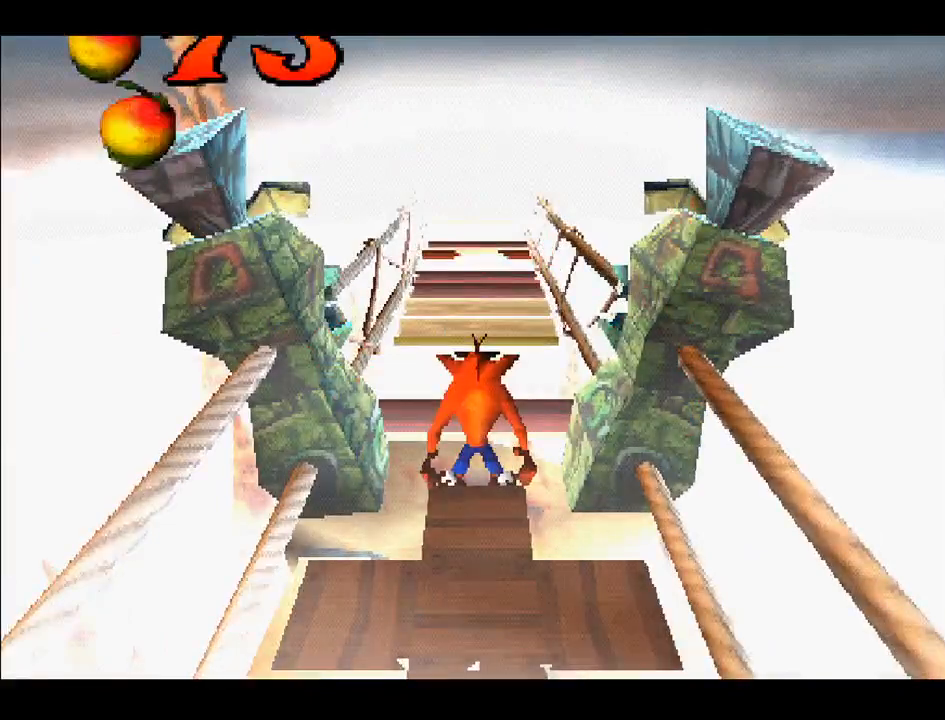
{"buttons": ["CROSS", "DPAD_UP"], "right_stick": "center", "events": [[383, "CROSS", "down"]]}
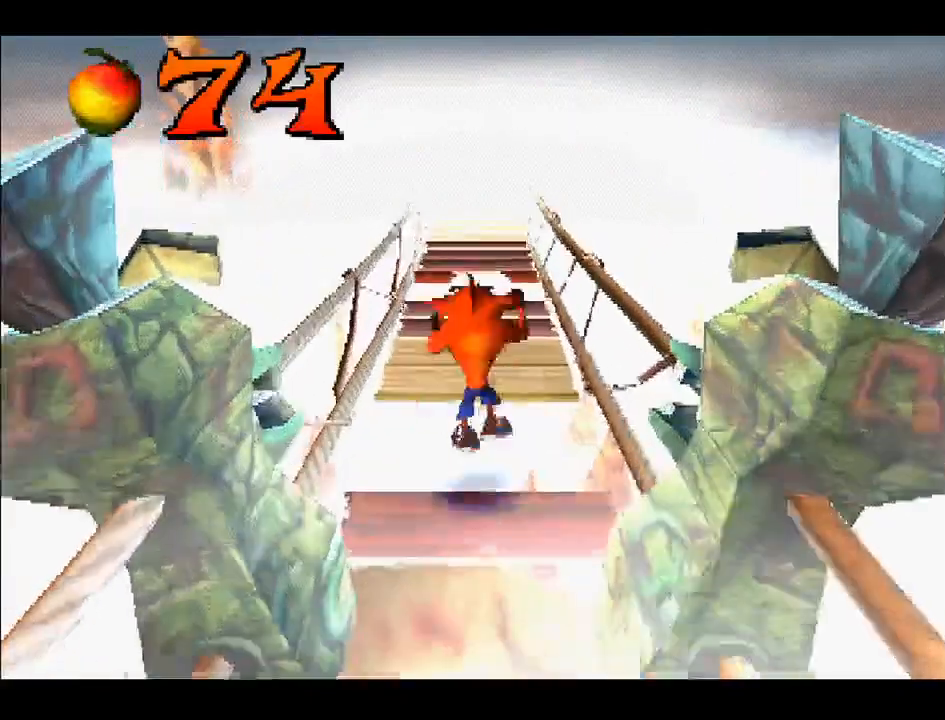
{"buttons": ["DPAD_UP"], "right_stick": "center", "events": [[17, "CROSS", "up"]]}
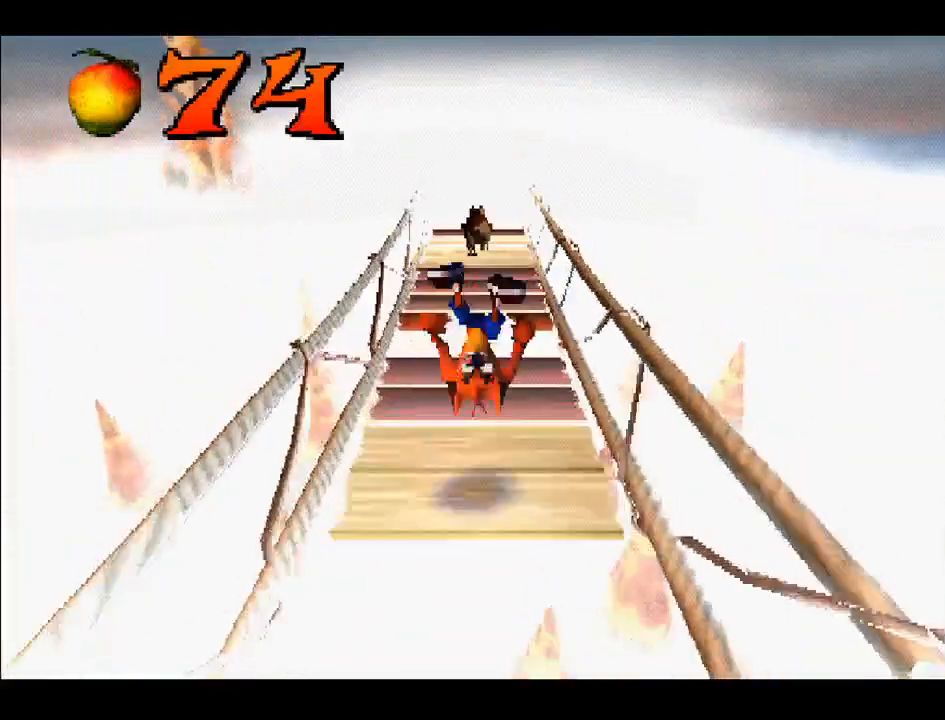
{"buttons": ["CROSS", "DPAD_UP"], "right_stick": "center", "events": [[417, "CROSS", "down"]]}
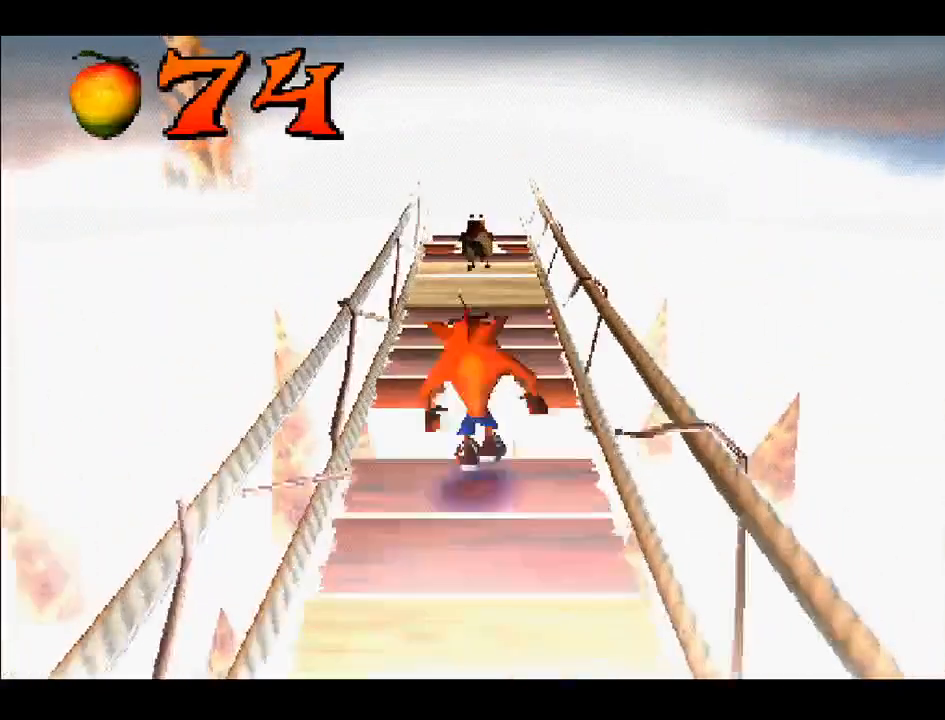
{"buttons": ["DPAD_UP"], "right_stick": "center", "events": [[433, "CROSS", "up"]]}
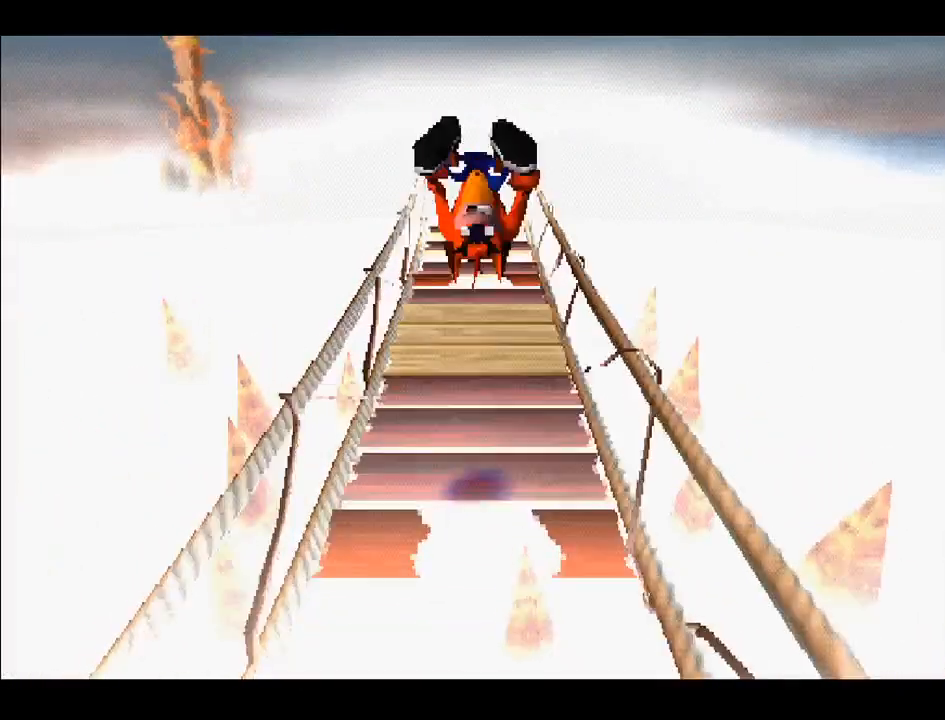
{"buttons": ["DPAD_UP"], "right_stick": "center", "events": []}
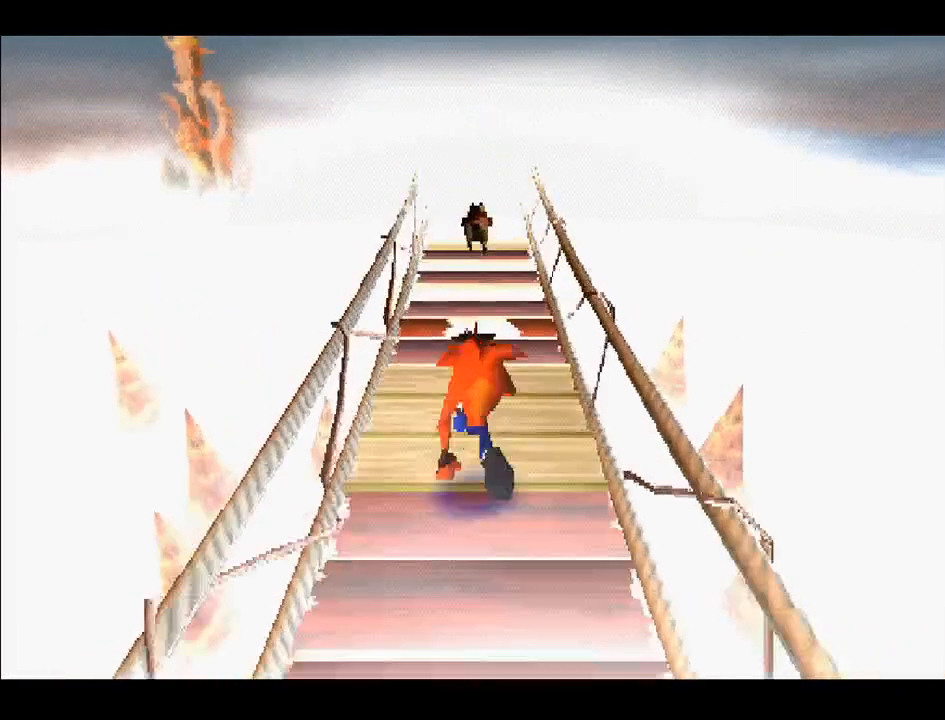
{"buttons": ["DPAD_UP"], "right_stick": "center", "events": []}
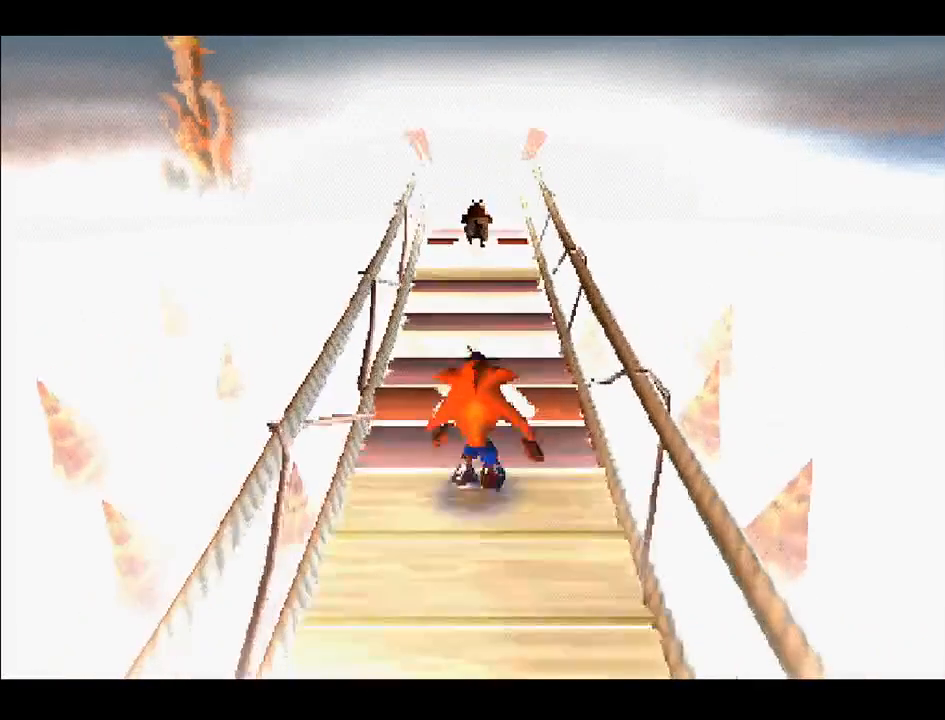
{"buttons": ["DPAD_UP"], "right_stick": "center", "events": [[150, "DPAD_RIGHT", "down"], [300, "DPAD_RIGHT", "up"]]}
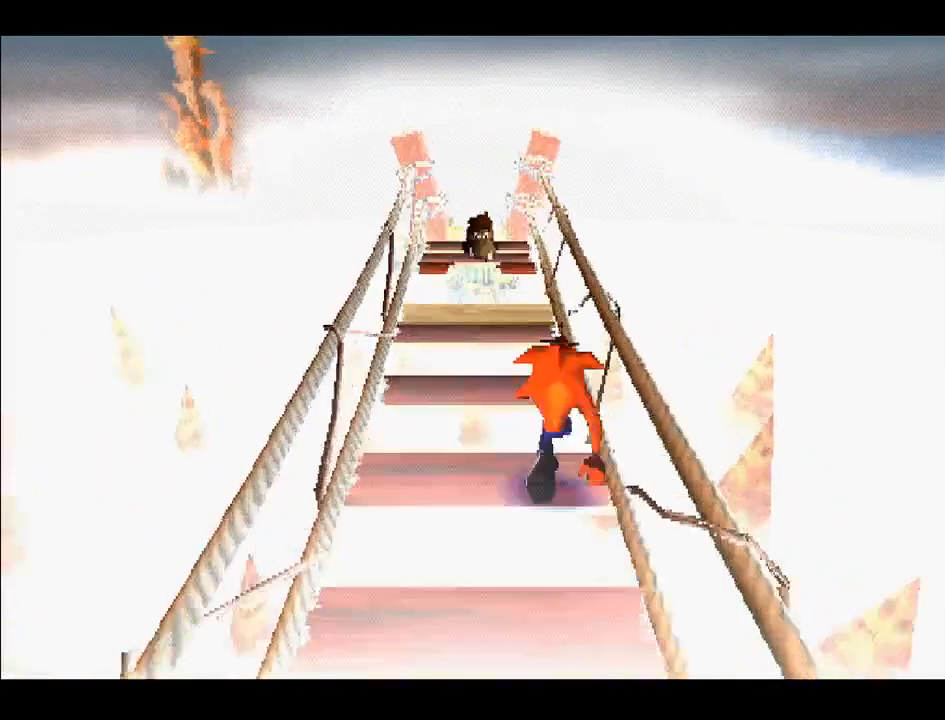
{"buttons": ["CROSS", "DPAD_UP"], "right_stick": "center", "events": [[100, "CROSS", "down"]]}
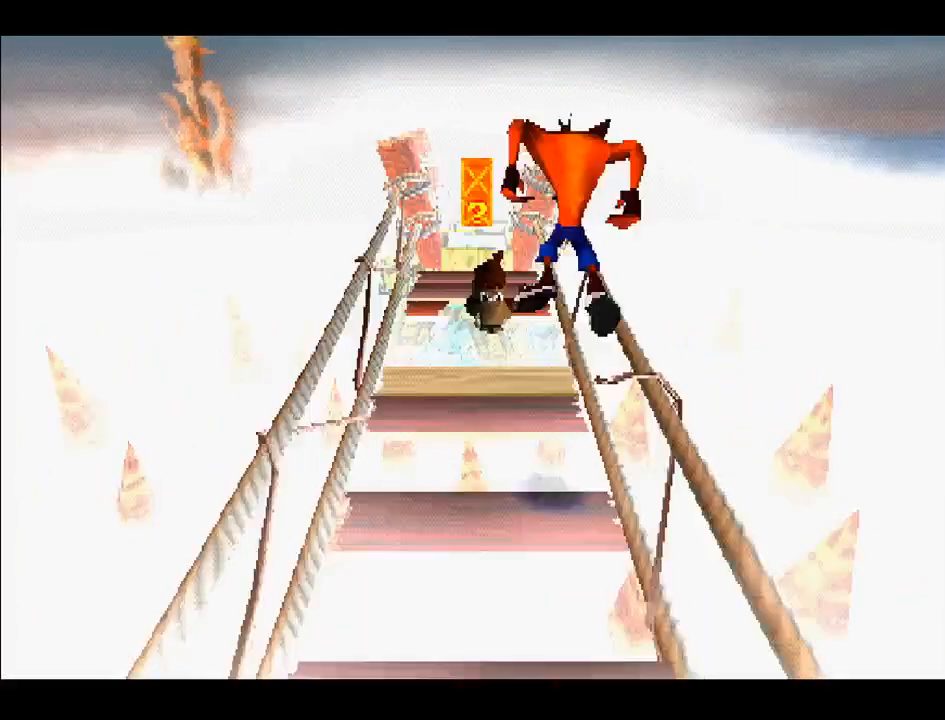
{"buttons": ["DPAD_UP", "DPAD_RIGHT"], "right_stick": "center", "events": [[167, "DPAD_RIGHT", "down"], [233, "DPAD_UP", "up"], [350, "CROSS", "up"], [483, "DPAD_UP", "down"]]}
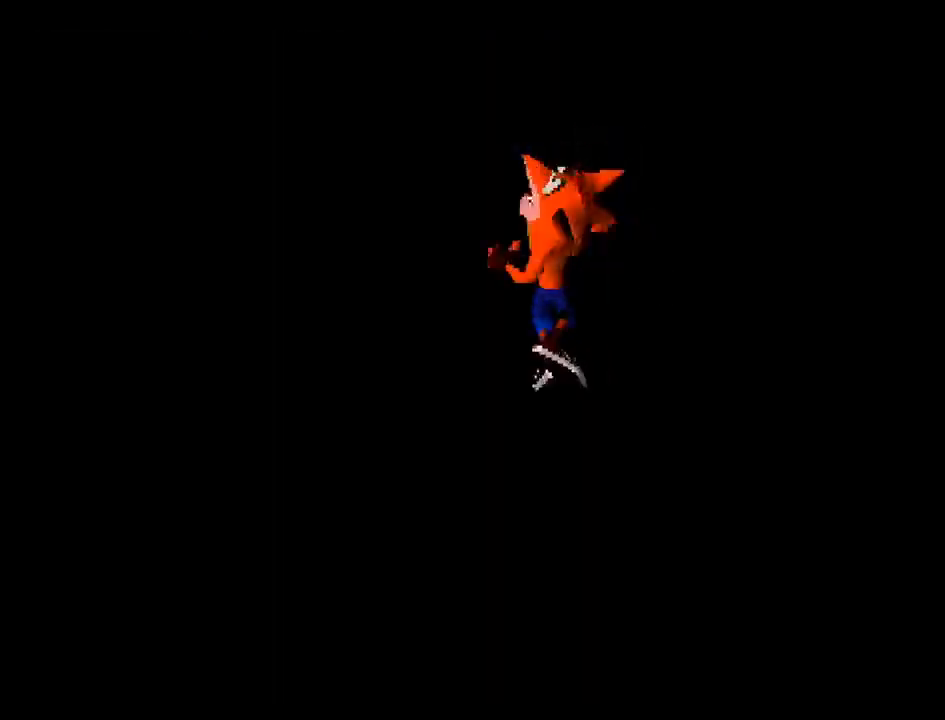
{"buttons": ["DPAD_LEFT"], "right_stick": "center", "events": [[17, "DPAD_RIGHT", "up"], [33, "DPAD_LEFT", "down"], [133, "DPAD_UP", "up"], [200, "CROSS", "down"], [200, "DPAD_LEFT", "up"], [383, "CROSS", "up"], [467, "DPAD_LEFT", "down"]]}
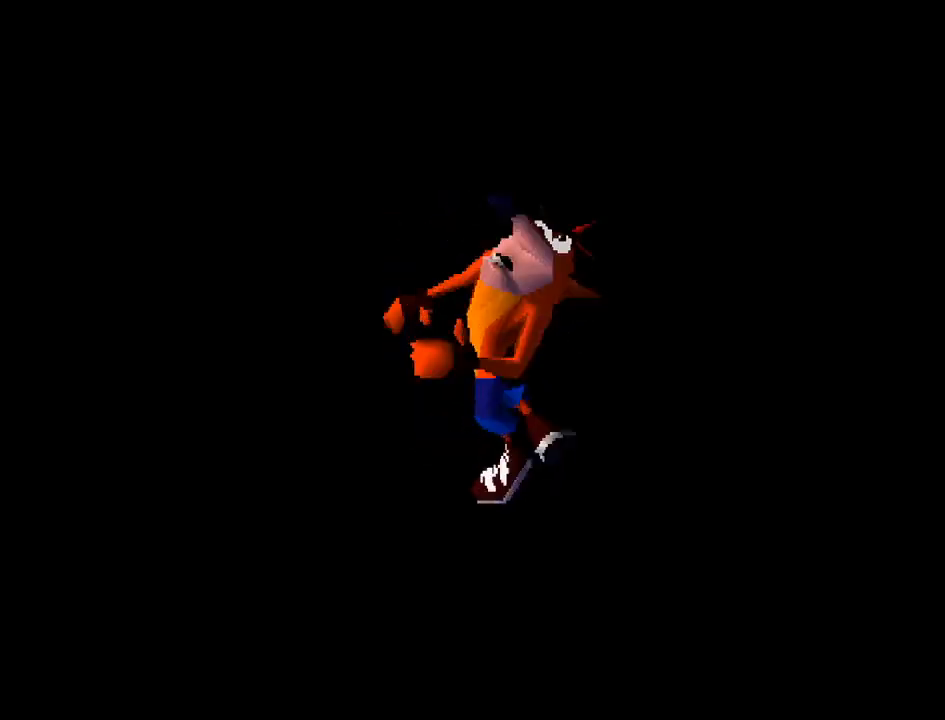
{"buttons": ["CROSS", "DPAD_UP"], "right_stick": "center", "events": [[17, "CROSS", "down"], [167, "CROSS", "up"], [267, "CROSS", "down"], [400, "CROSS", "up"], [483, "DPAD_LEFT", "up"], [483, "DPAD_UP", "down"], [500, "CROSS", "down"]]}
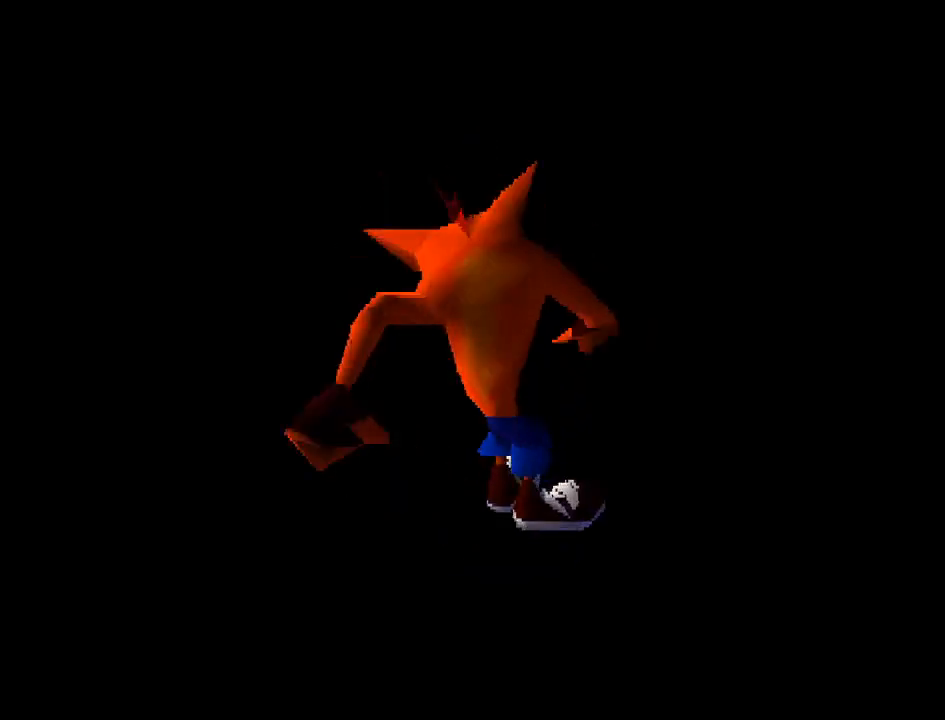
{"buttons": [], "right_stick": "center", "events": [[17, "DPAD_UP", "up"], [150, "CROSS", "up"], [233, "CROSS", "down"], [367, "CROSS", "up"]]}
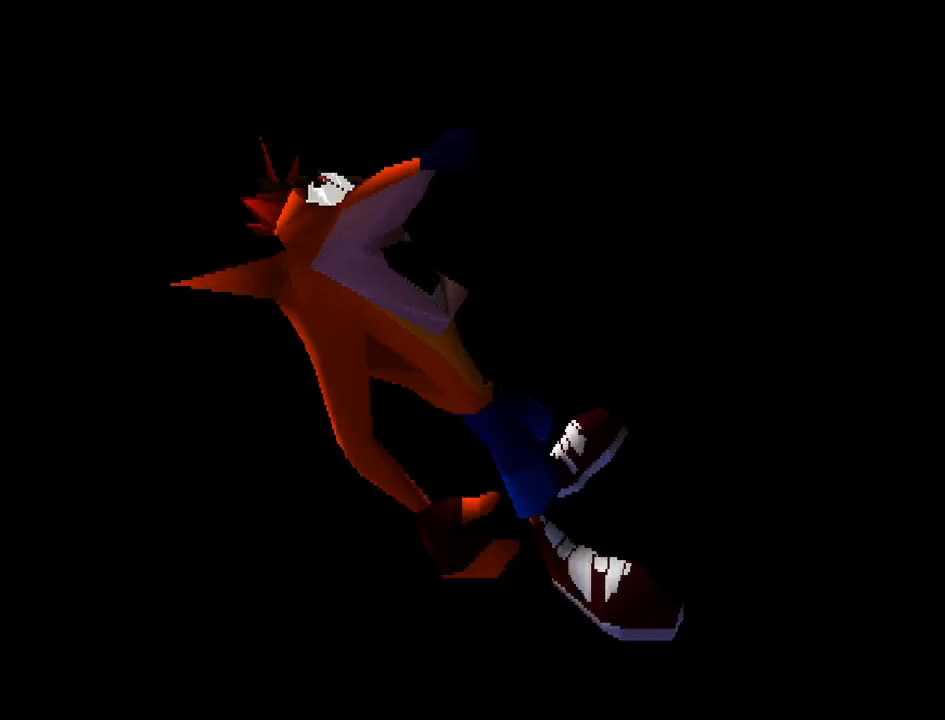
{"buttons": [], "right_stick": "center", "events": [[267, "CROSS", "down"], [450, "CROSS", "up"]]}
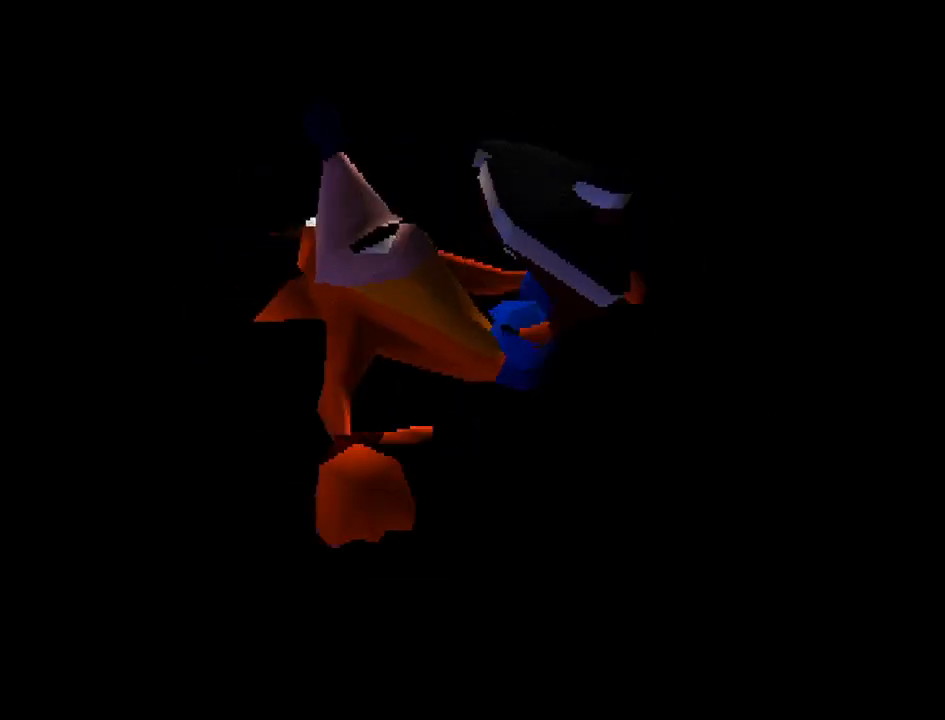
{"buttons": [], "right_stick": "center", "events": [[17, "CROSS", "down"], [150, "CROSS", "up"]]}
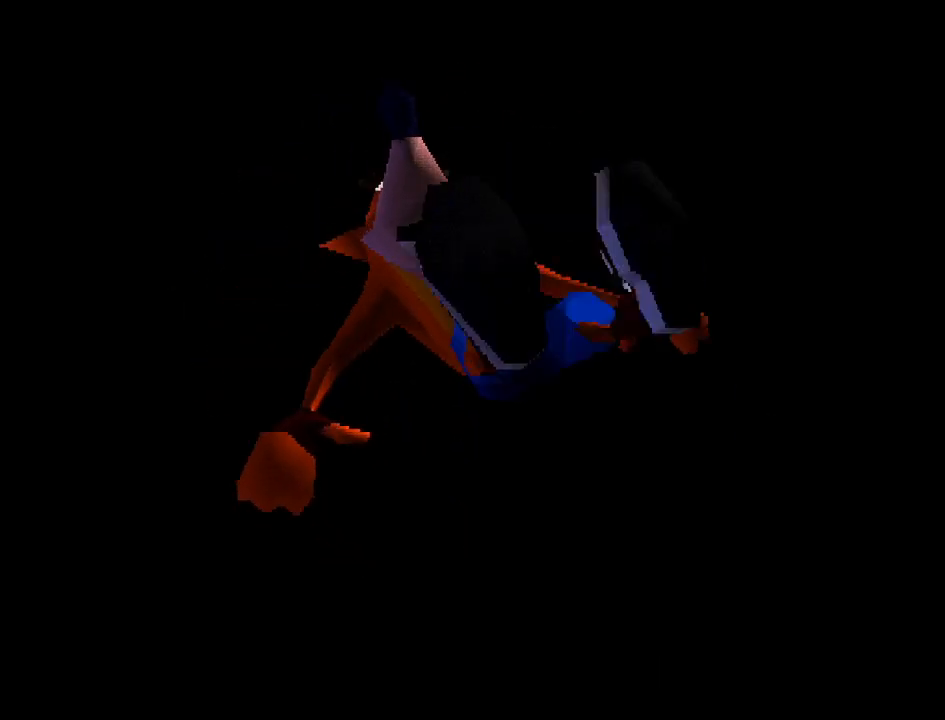
{"buttons": ["CROSS"], "right_stick": "center", "events": [[467, "CROSS", "down"]]}
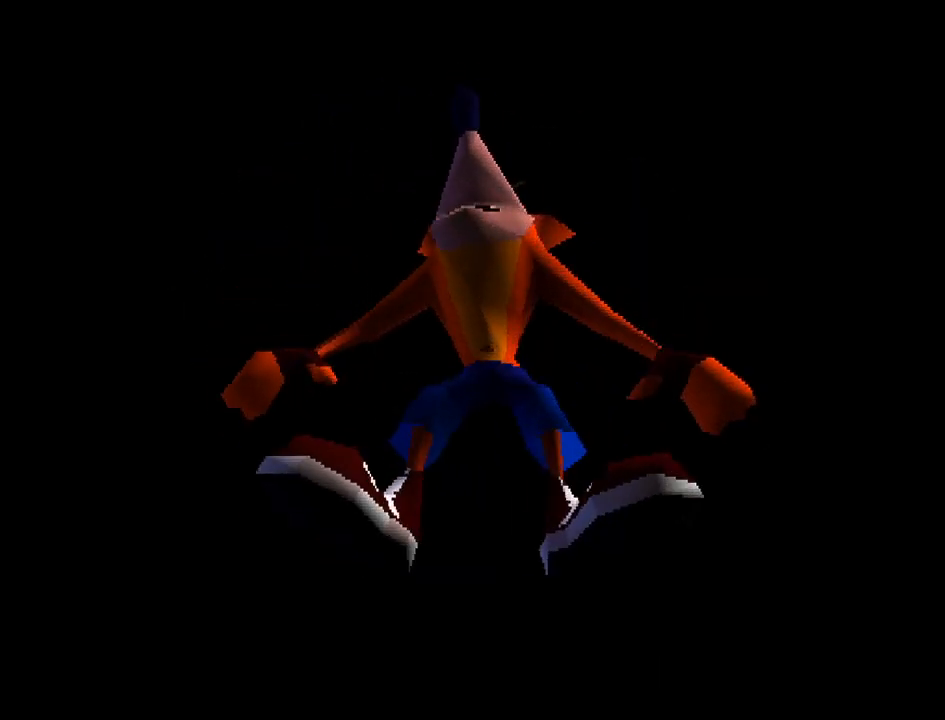
{"buttons": ["CROSS"], "right_stick": "center", "events": [[133, "CROSS", "up"], [483, "CROSS", "down"]]}
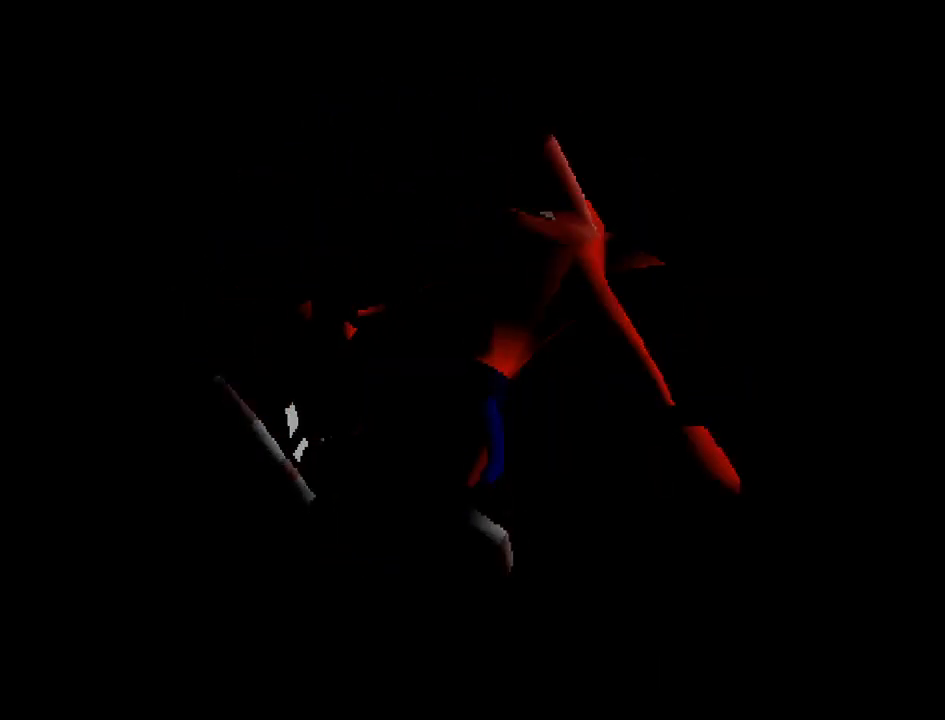
{"buttons": [], "right_stick": "center", "events": [[117, "CROSS", "up"]]}
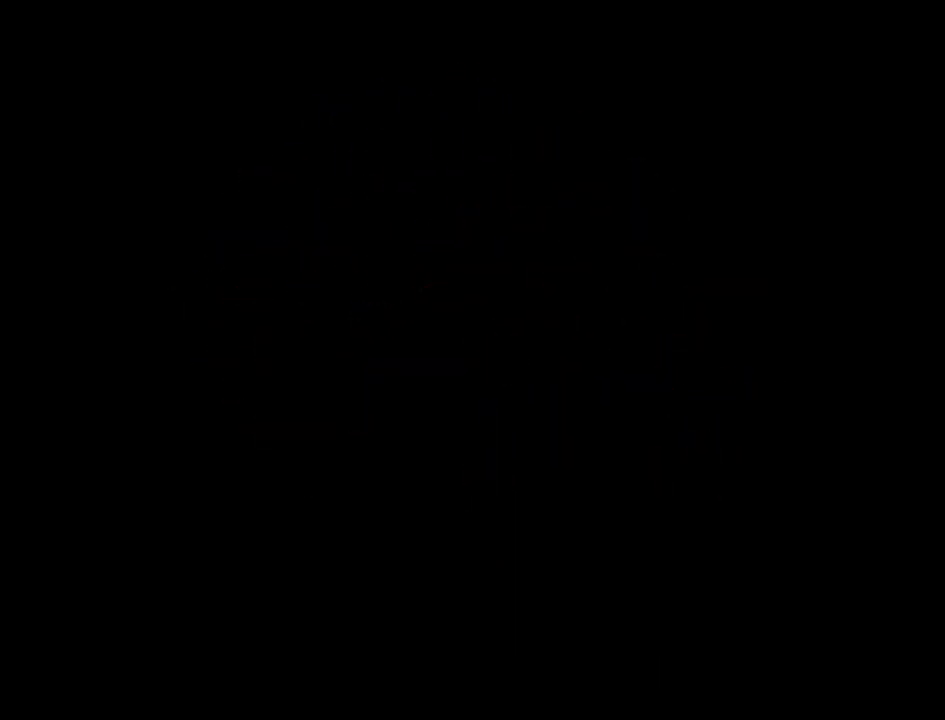
{"buttons": [], "right_stick": "center", "events": [[233, "SQUARE", "down"], [300, "SQUARE", "up"], [400, "SQUARE", "down"], [483, "SQUARE", "up"]]}
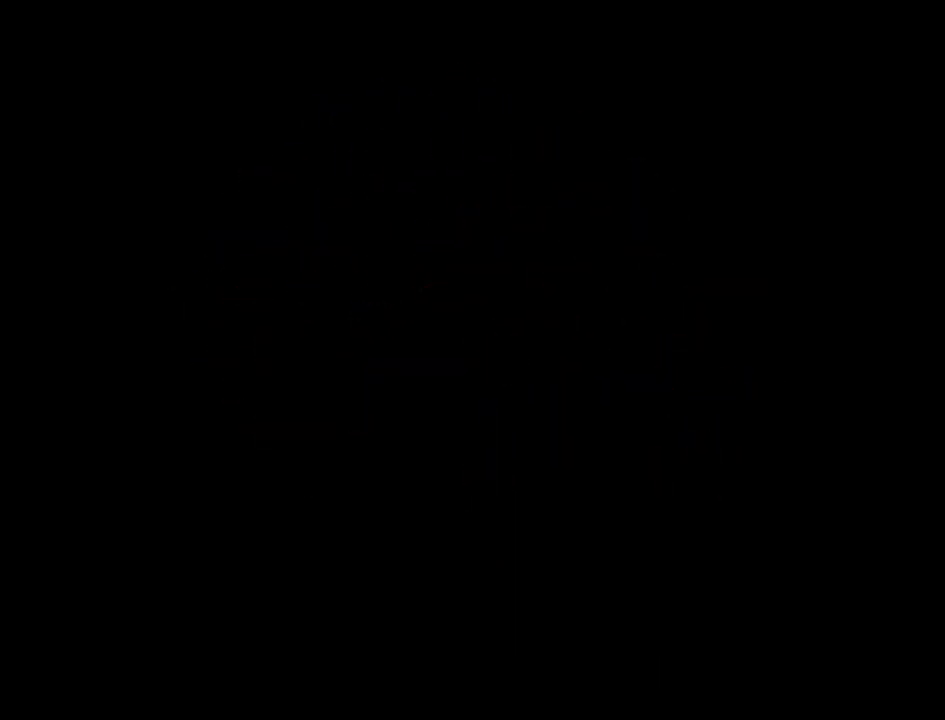
{"buttons": [], "right_stick": "center", "events": [[83, "DPAD_UP", "down"], [217, "DPAD_UP", "up"]]}
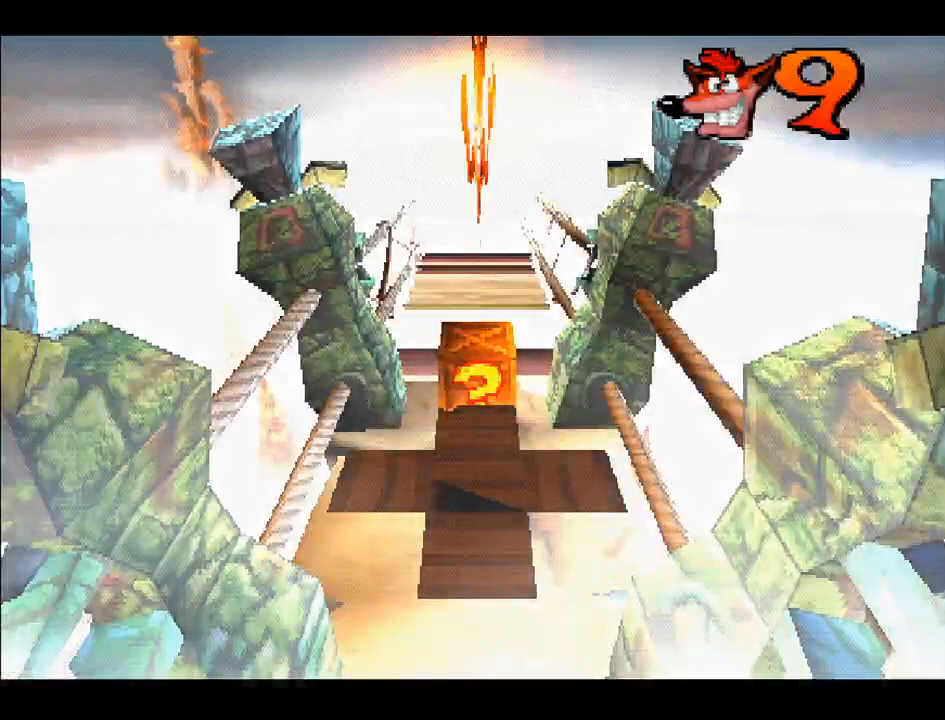
{"buttons": ["SQUARE"], "right_stick": "center", "events": [[250, "DPAD_UP", "down"], [383, "DPAD_UP", "up"], [417, "SQUARE", "down"]]}